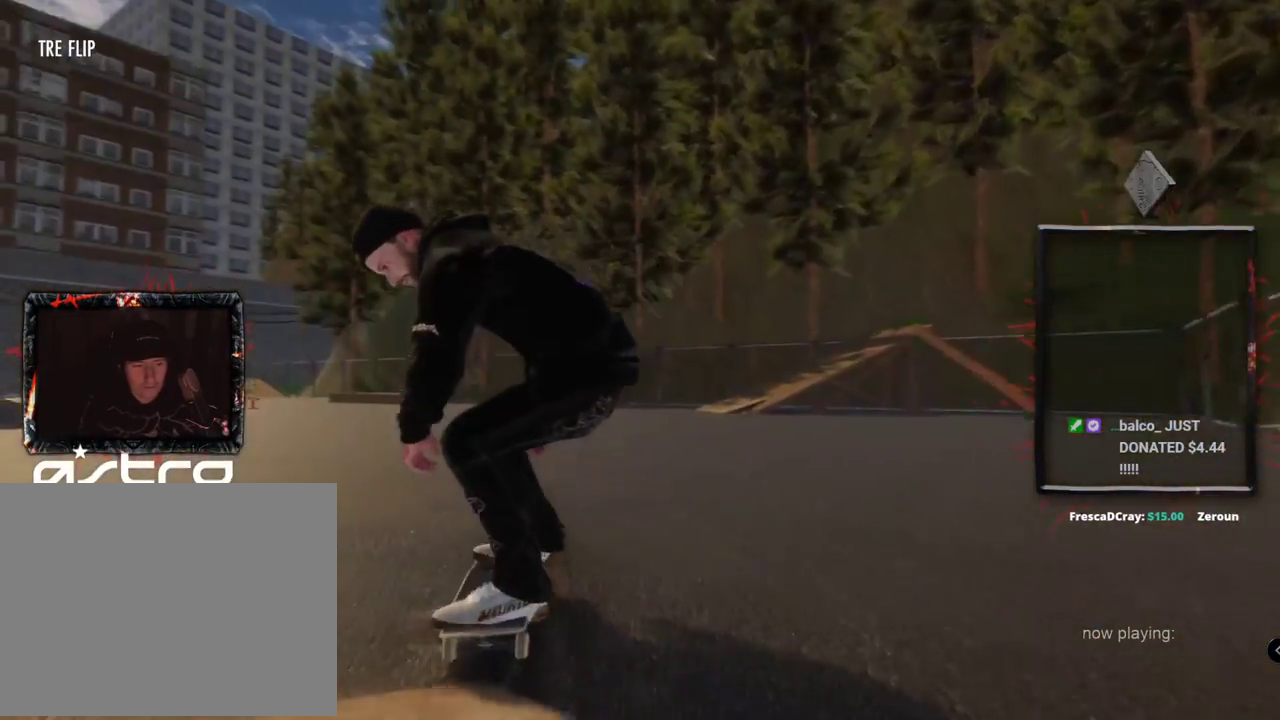
Gameplay with a controller (Xbox layout); each line is a JSON object with the inputs held at the frame after it. "events" lists button and stick changes between this image and that frame as [ms after this image, input, new state], when the widget could be followed in between. Not read: L3 R3.
{"buttons": ["A"], "left_stick": "center", "right_stick": "center", "events": [[134, "A", "down"], [134, "L2", "up"]]}
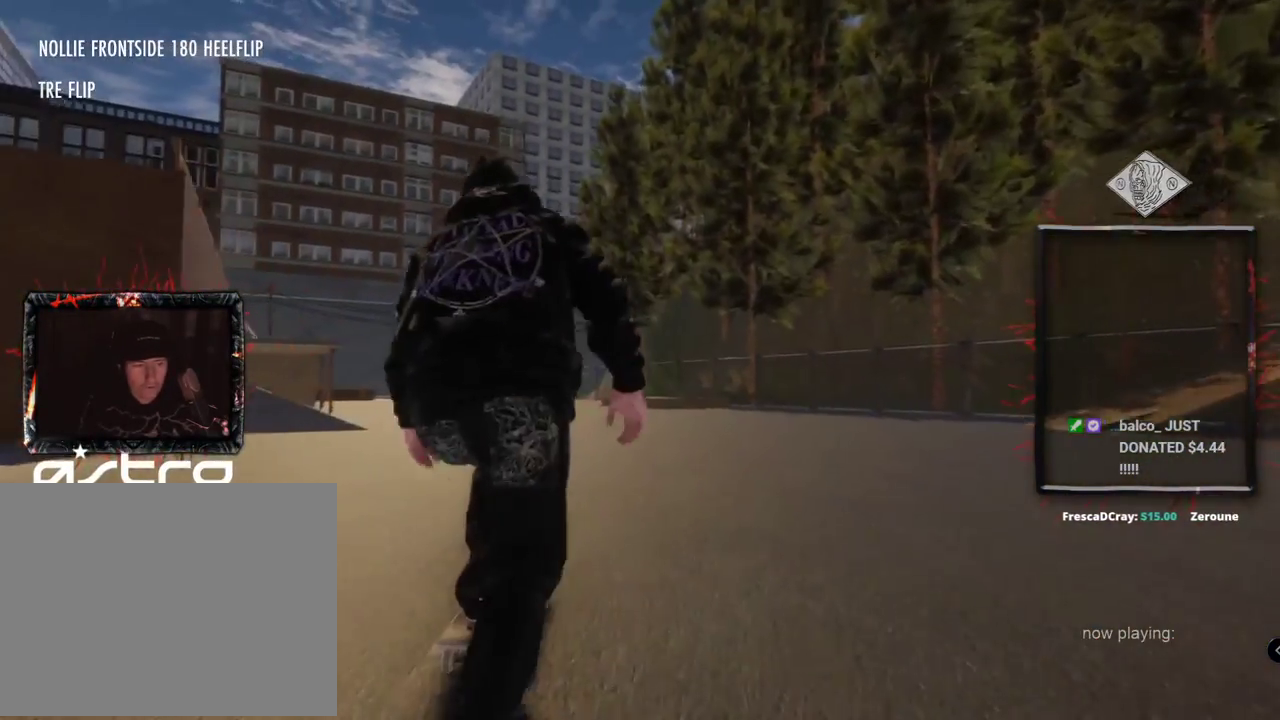
{"buttons": ["A"], "left_stick": "center", "right_stick": "center", "events": [[133, "L2", "down"], [317, "L2", "up"]]}
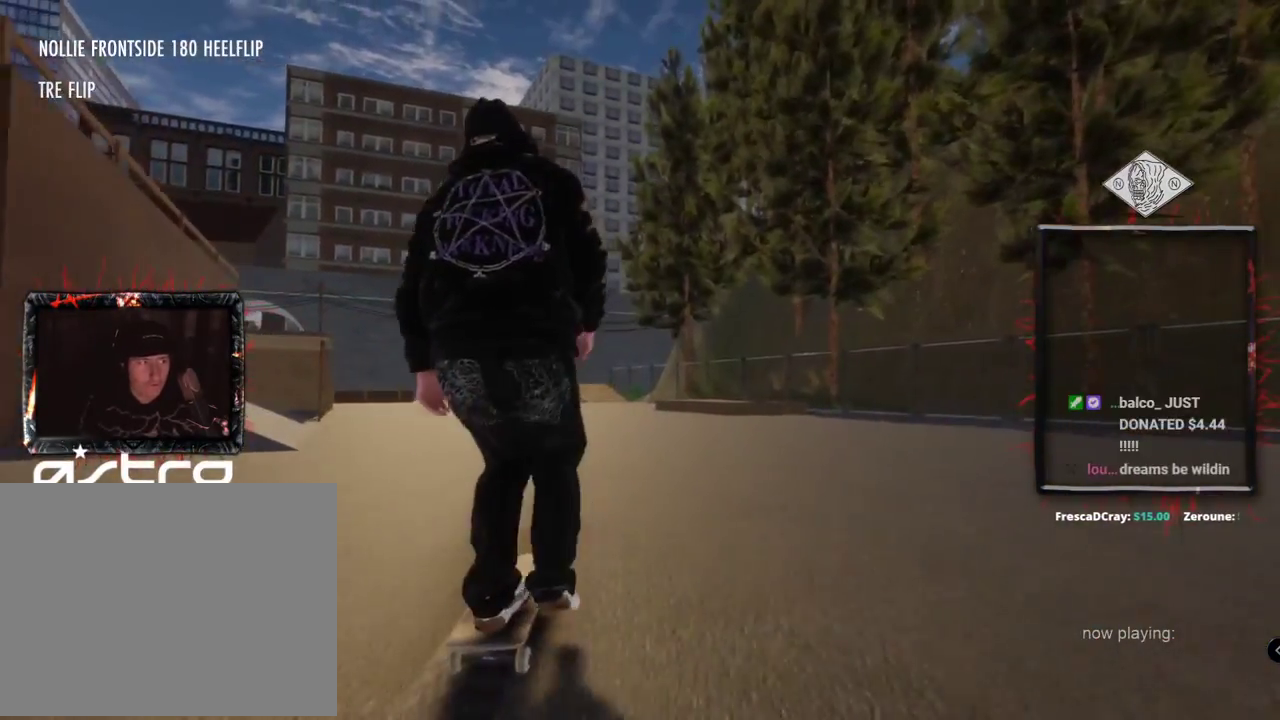
{"buttons": ["L2"], "left_stick": "center", "right_stick": "center", "events": [[401, "A", "up"], [401, "L2", "down"]]}
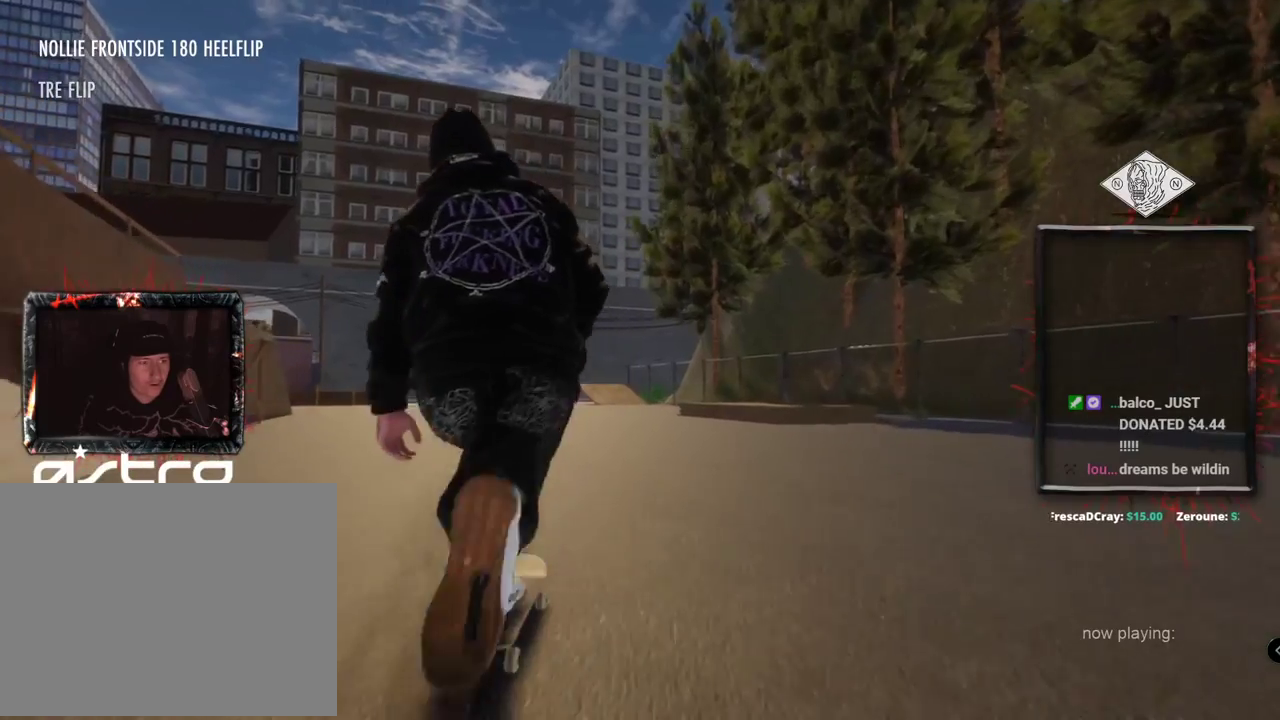
{"buttons": [], "left_stick": "center", "right_stick": "center", "events": [[267, "L2", "up"]]}
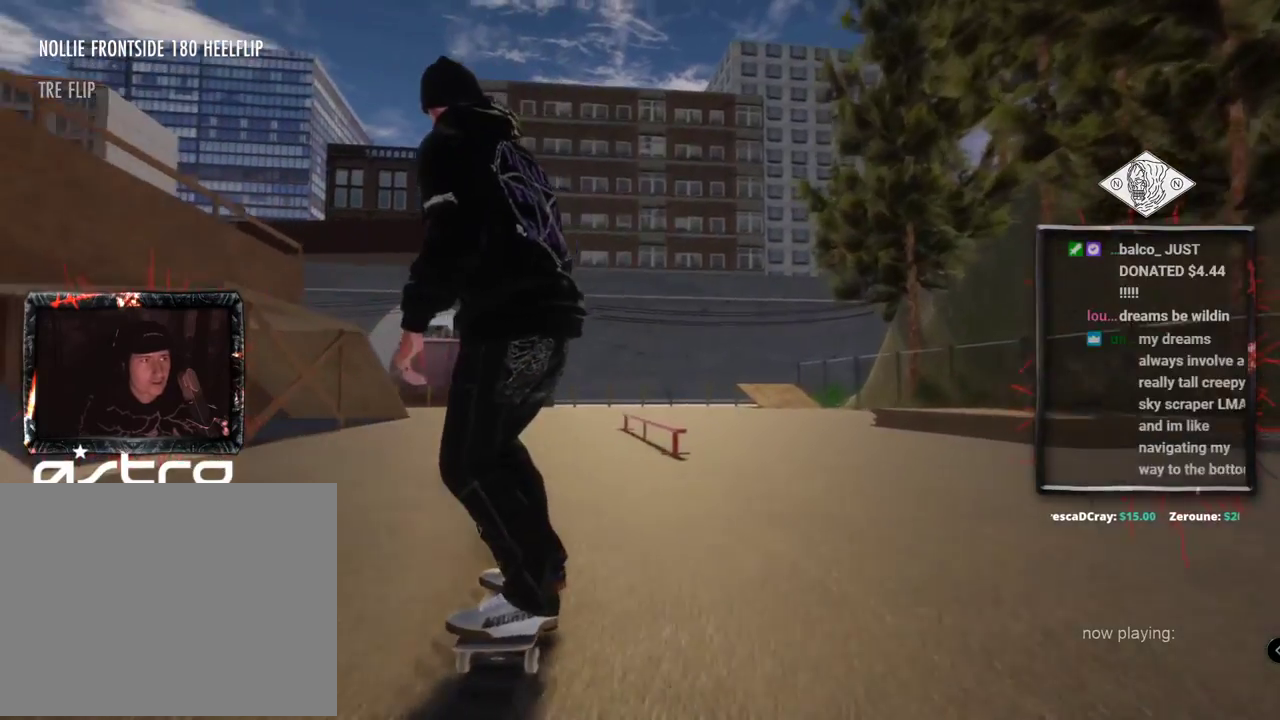
{"buttons": ["L2"], "left_stick": "up", "right_stick": "down-right", "events": [[84, "L2", "down"], [134, "left_stick", "up"], [134, "right_stick", "up"], [501, "right_stick", "down-right"]]}